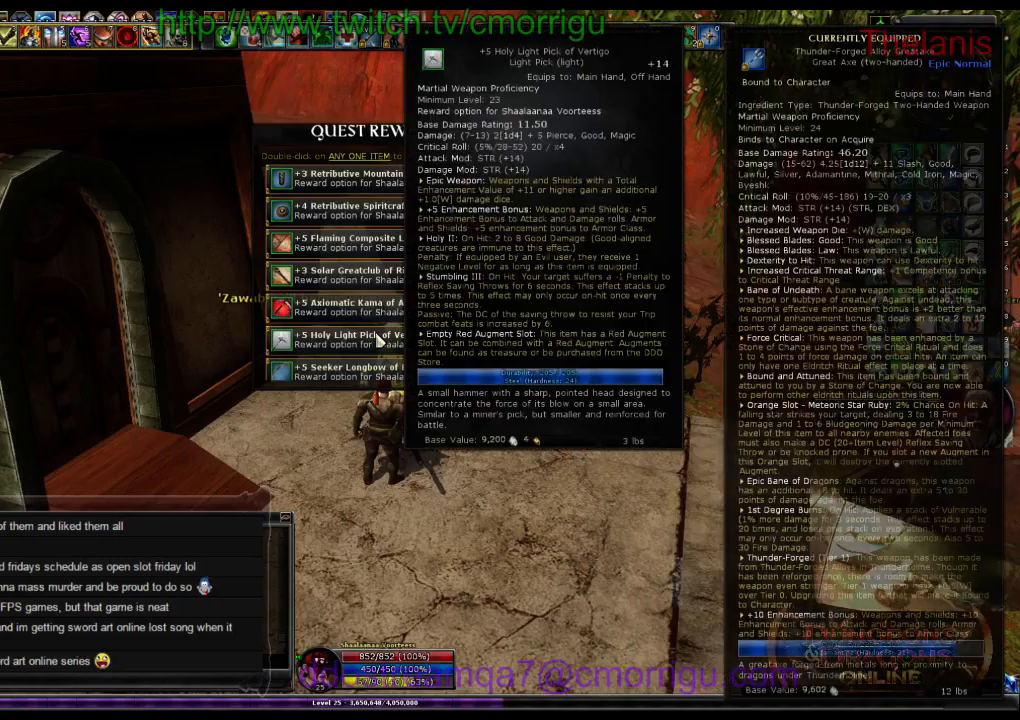
Gameplay with keyboard; each line is a JSON object with the keys held at the frame after it. "events" lists presses ("down") and releases ("up") of ".", "/", "0", "1", "2", "3", "4", "5", "6", "7", "8", "9", "a", "b", "backslash", "backspace", "c", "caps_lock", "comma", "ctrl_l", "ctrl_r", "d", "e", "equals", "escape", "f", "f1", "f10", "f11", "f12", "f2", "f3", "f4", "f5", "f6", "f7", "f8", "f9", "g", "h", "i", "j", "k", "l", "lbracket", "m", "minus", "n", "o", "p", "q", "quote", "r", "rbracket", "return", "s", "semicolon", "shift_l", "shift_r", "space", "t", "tab", "tilde", "u", "v", "w", "x", "y" and "z" between this image and that frame as [ms after this image, input, new state], when the widget could be followed in between. No other keys are recorded. Mouse input is not recorded.
{"keys": ["a"], "events": [[500, "a", "down"]]}
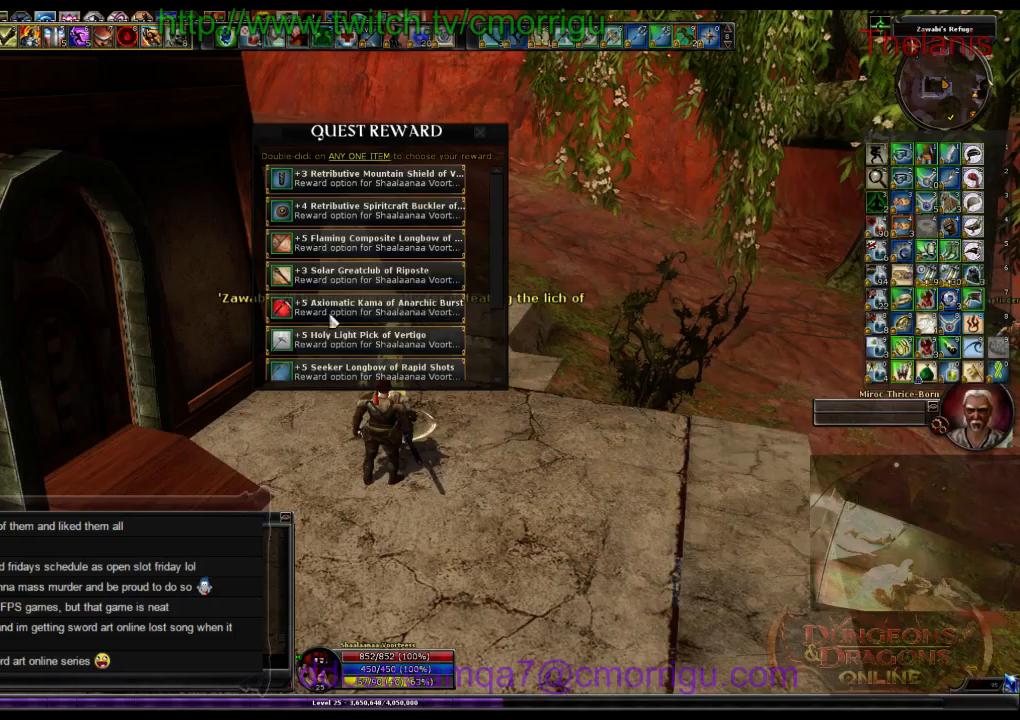
{"keys": ["a"], "events": []}
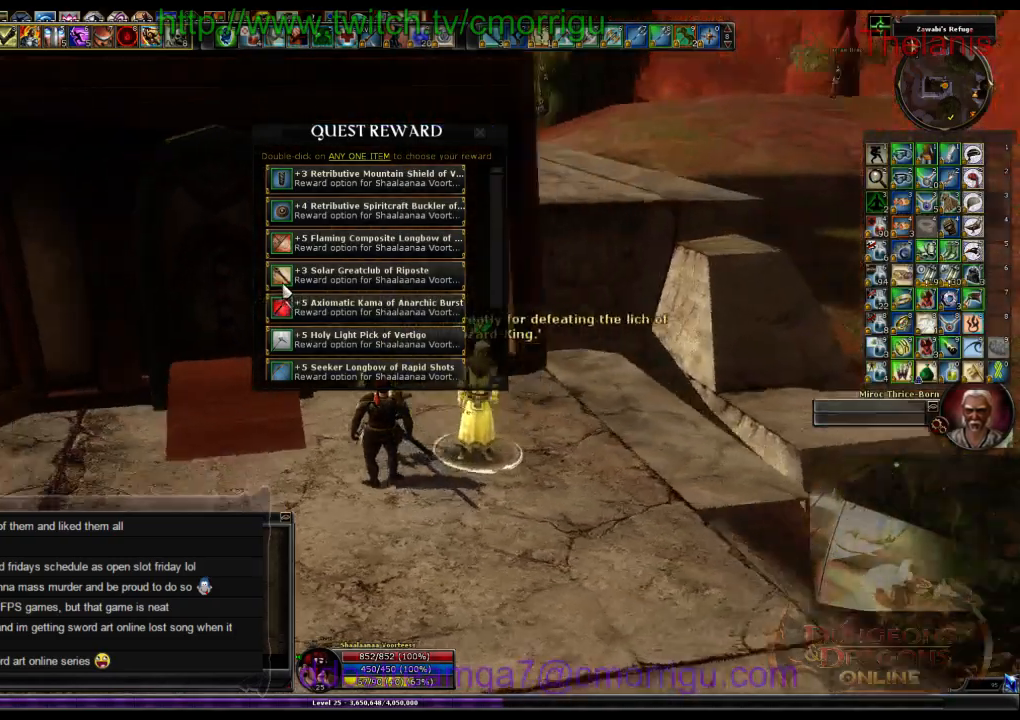
{"keys": [], "events": [[500, "a", "up"]]}
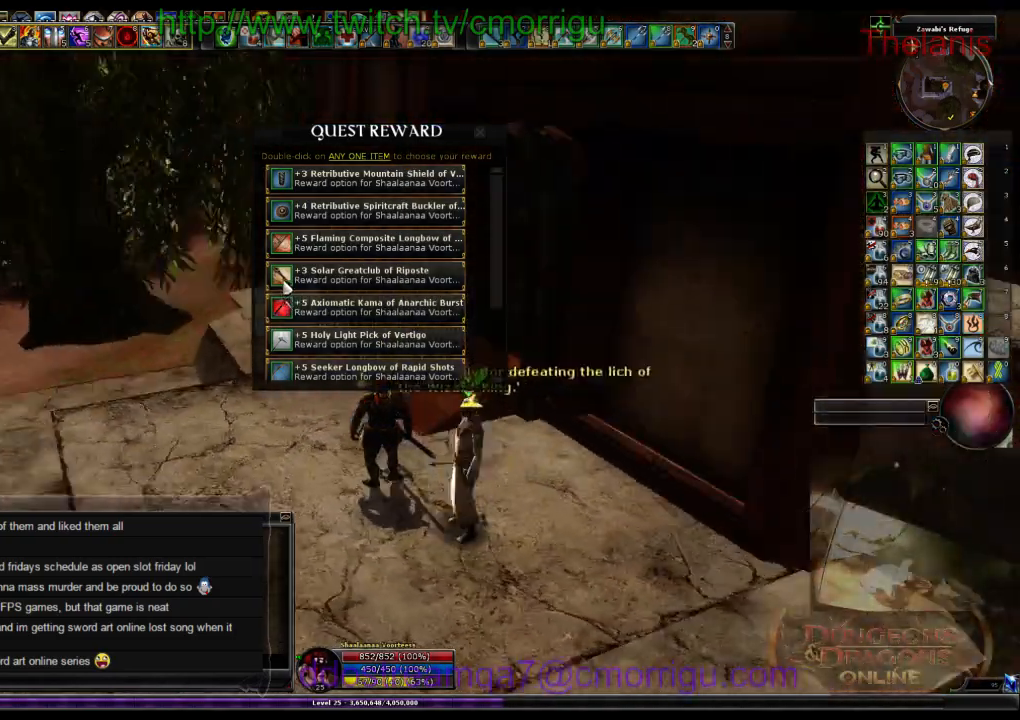
{"keys": [], "events": []}
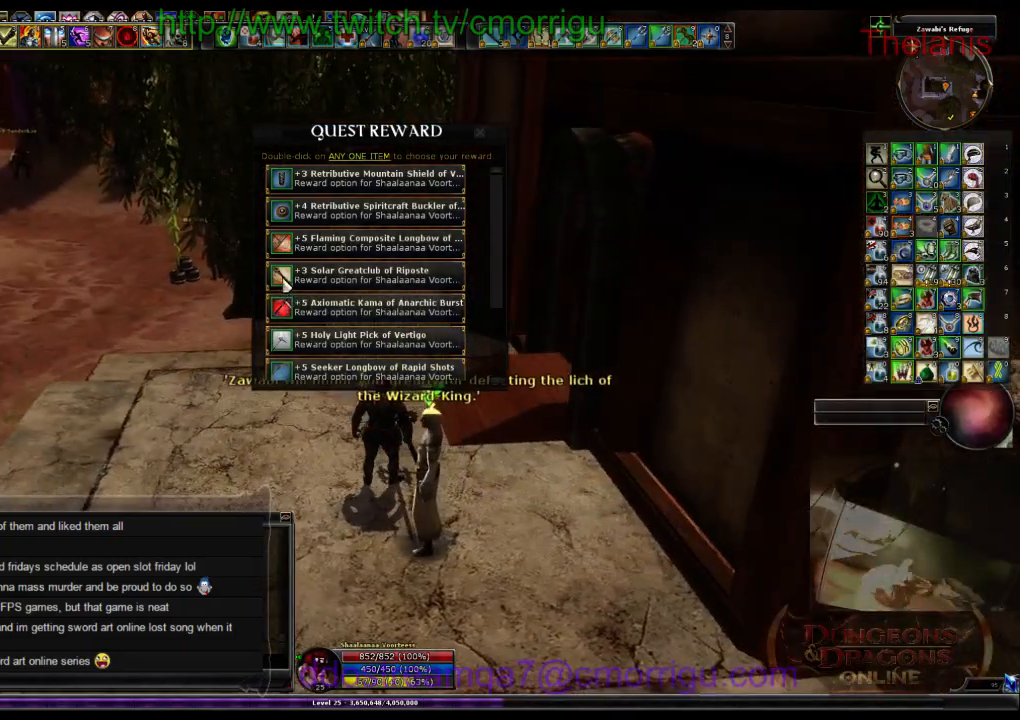
{"keys": [], "events": []}
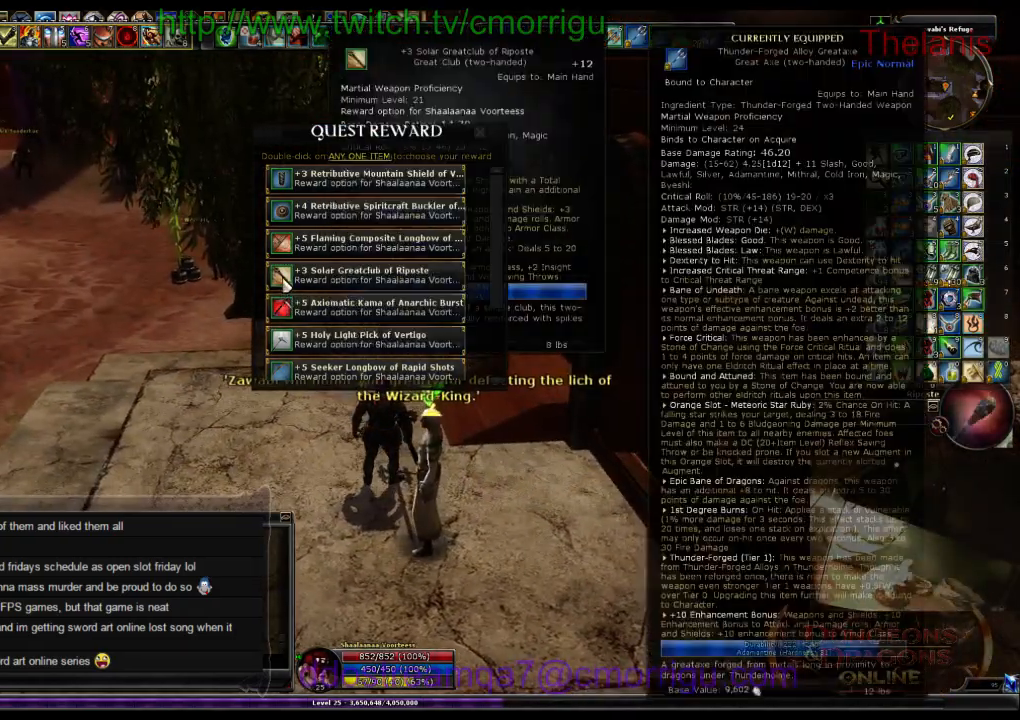
{"keys": [], "events": []}
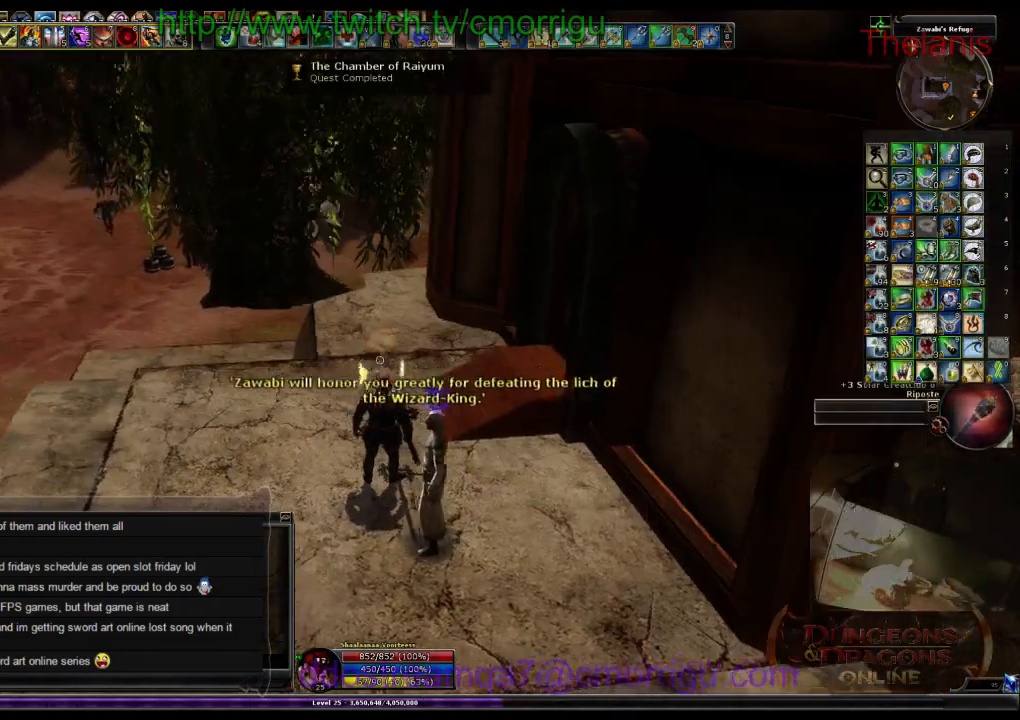
{"keys": ["d"], "events": [[334, "d", "down"]]}
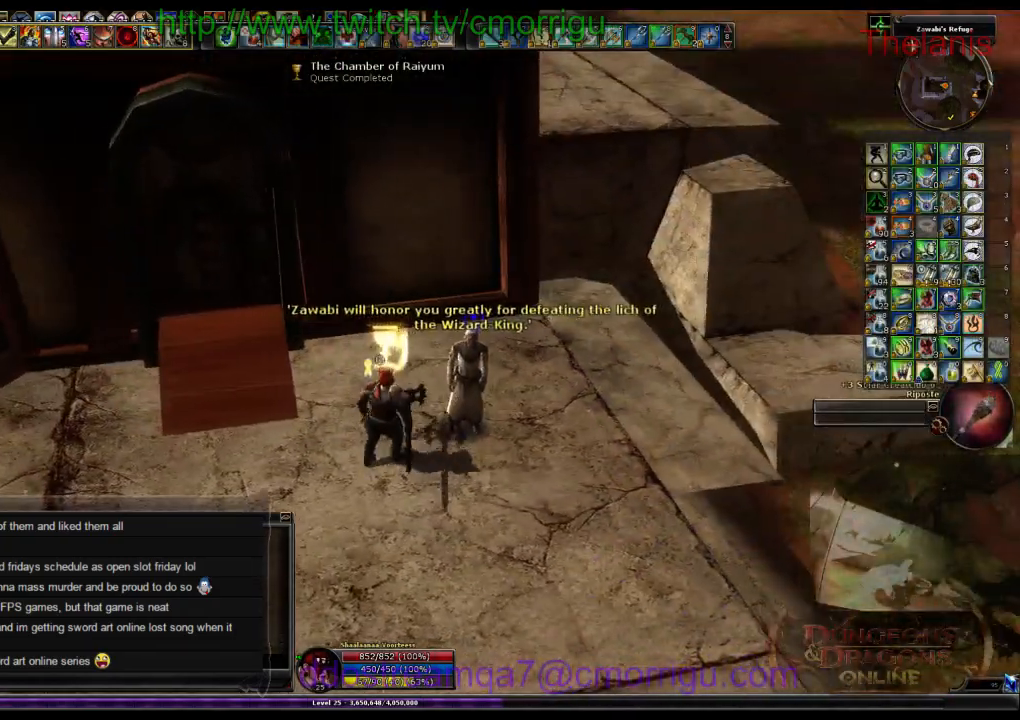
{"keys": [], "events": [[134, "d", "up"]]}
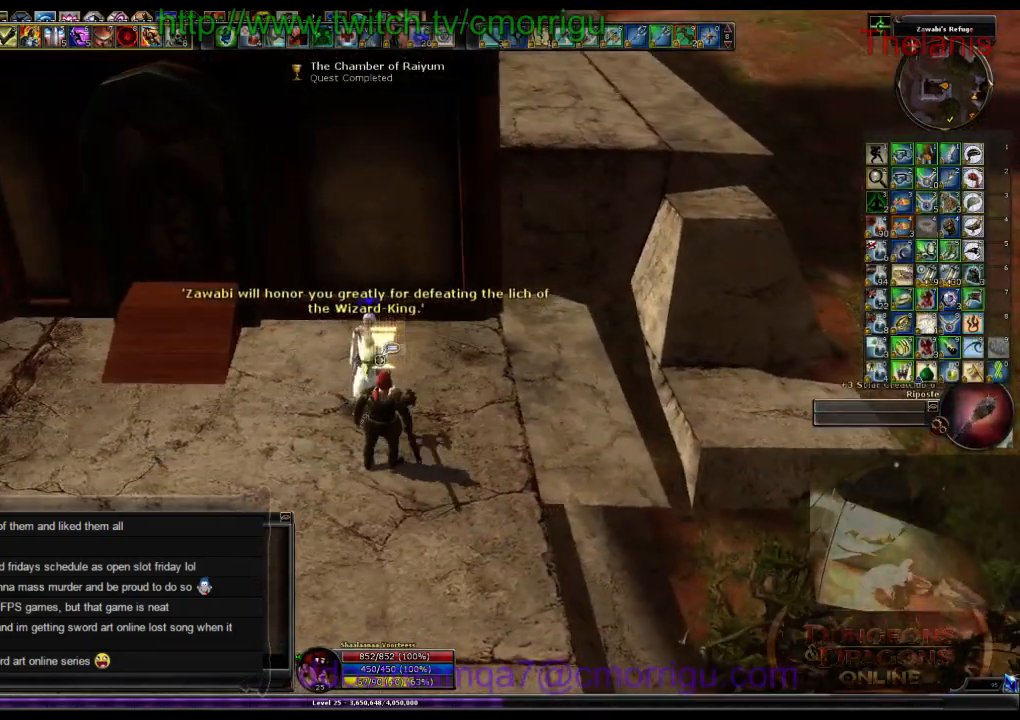
{"keys": [], "events": []}
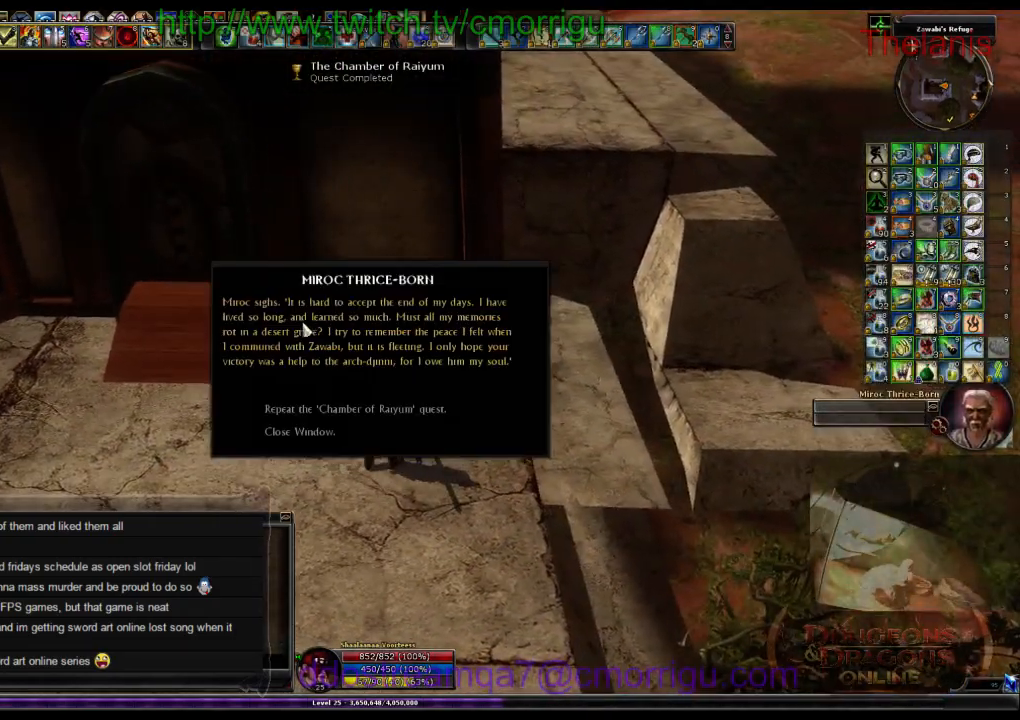
{"keys": [], "events": []}
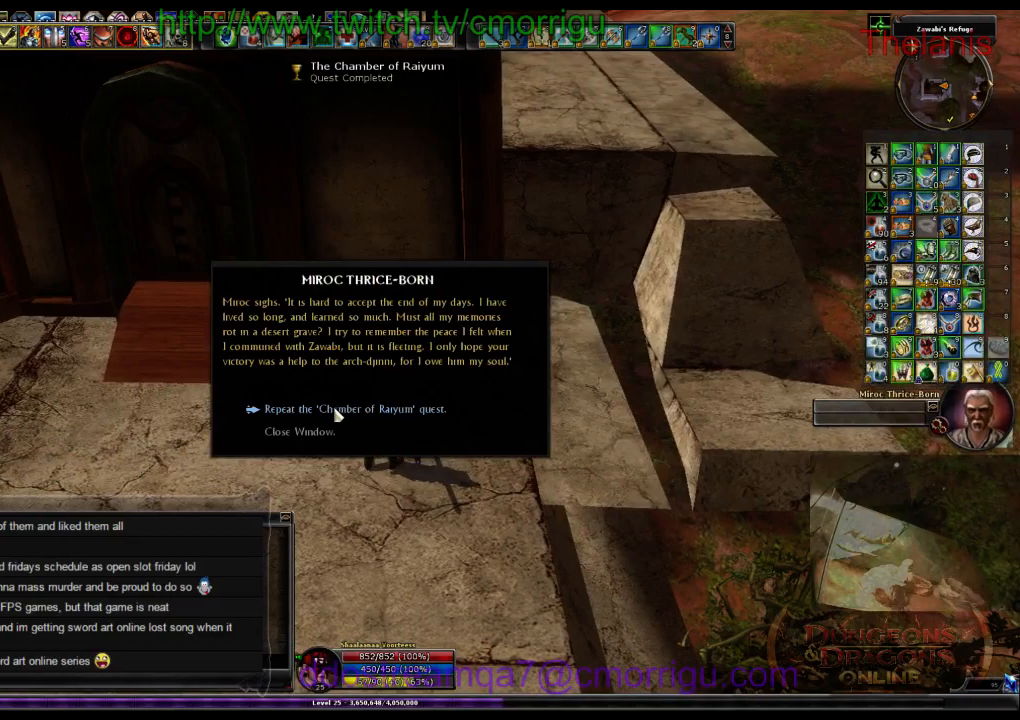
{"keys": [], "events": []}
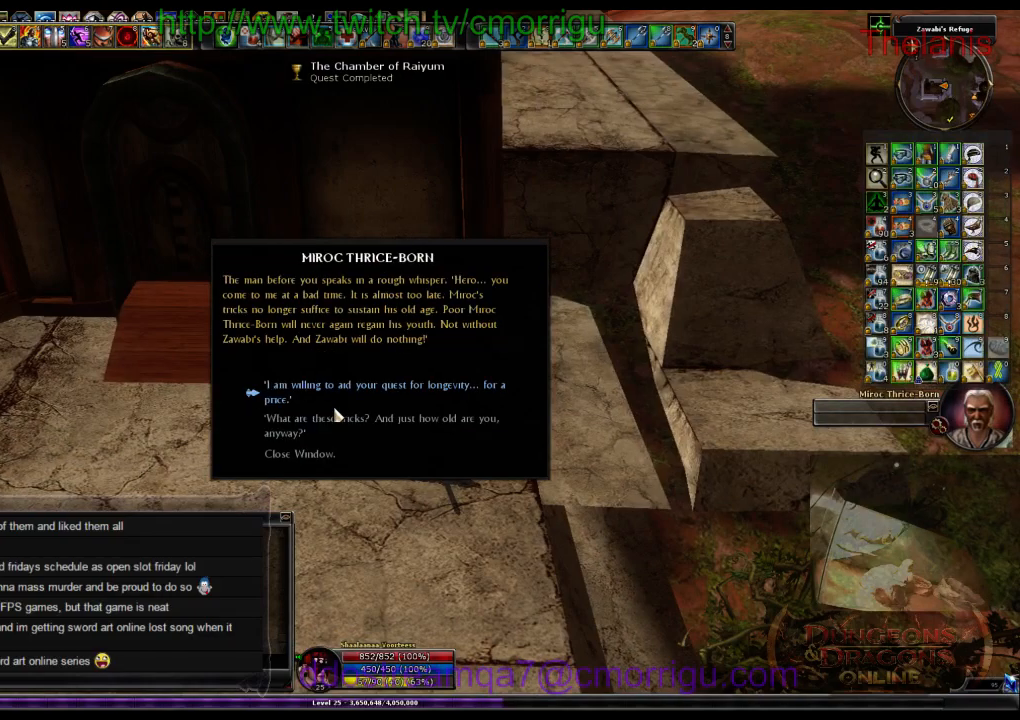
{"keys": [], "events": []}
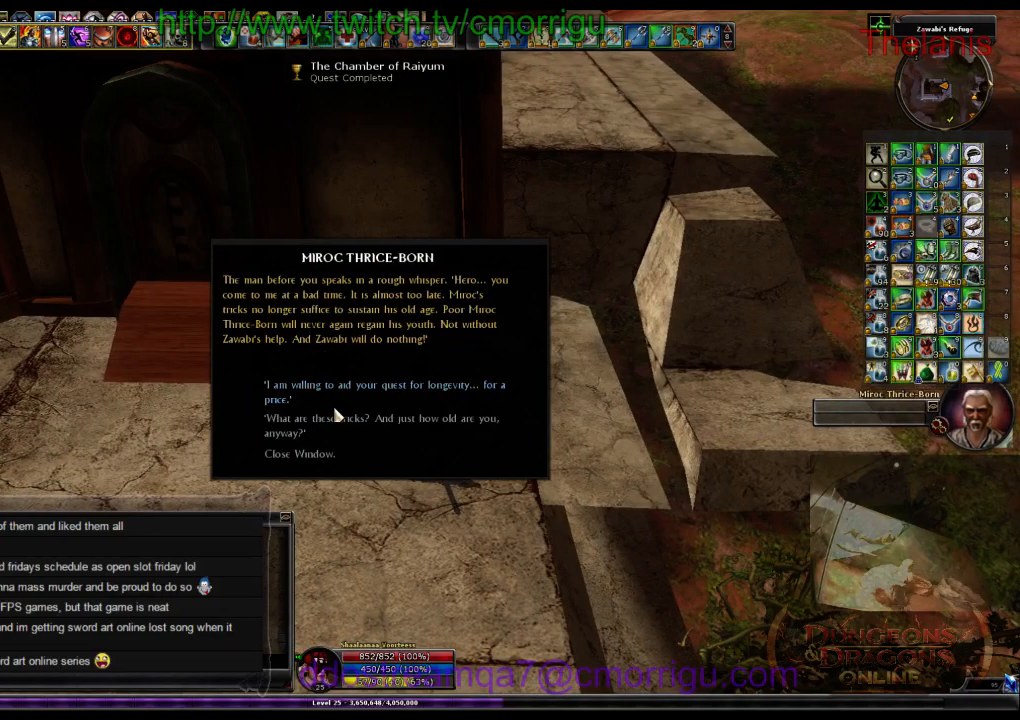
{"keys": [], "events": []}
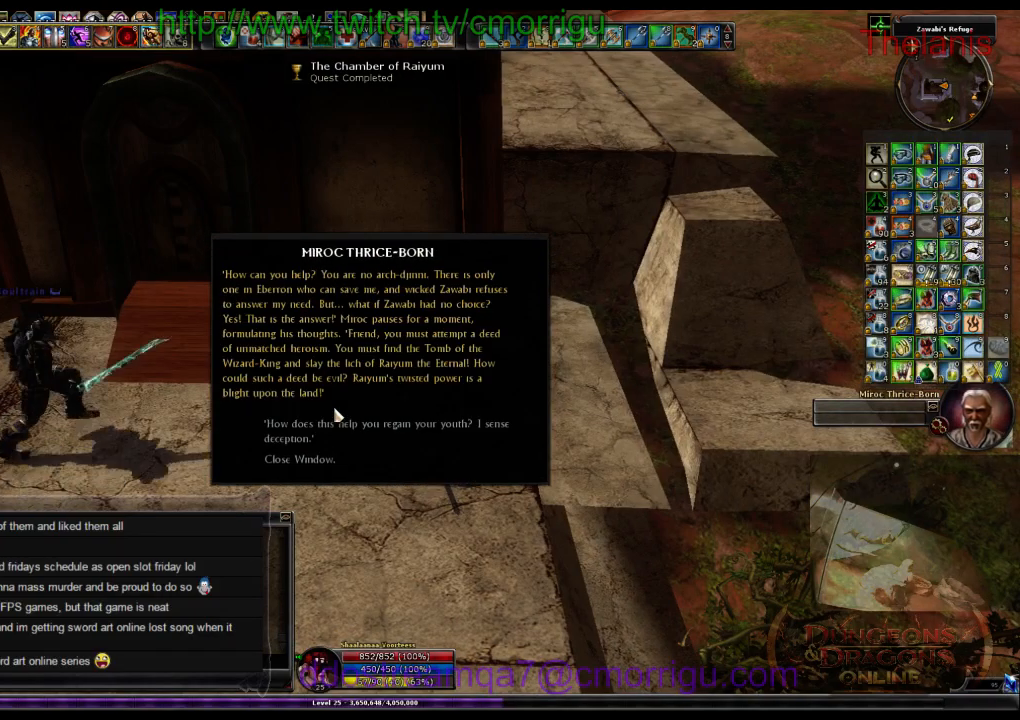
{"keys": [], "events": []}
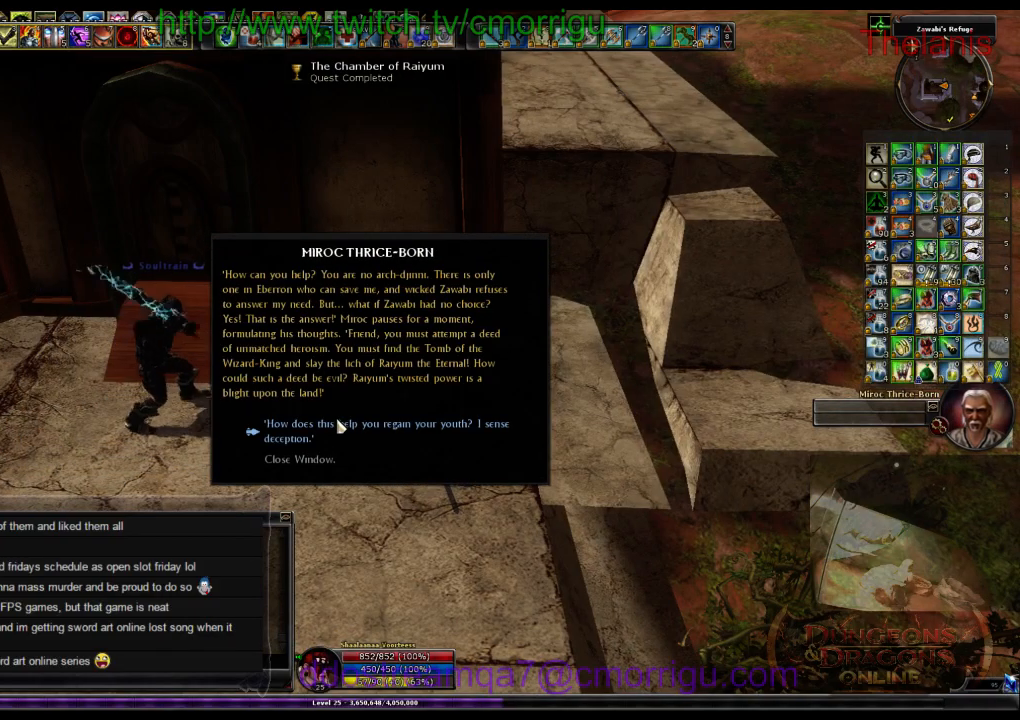
{"keys": ["a", "w"], "events": [[67, "a", "down"], [467, "w", "down"]]}
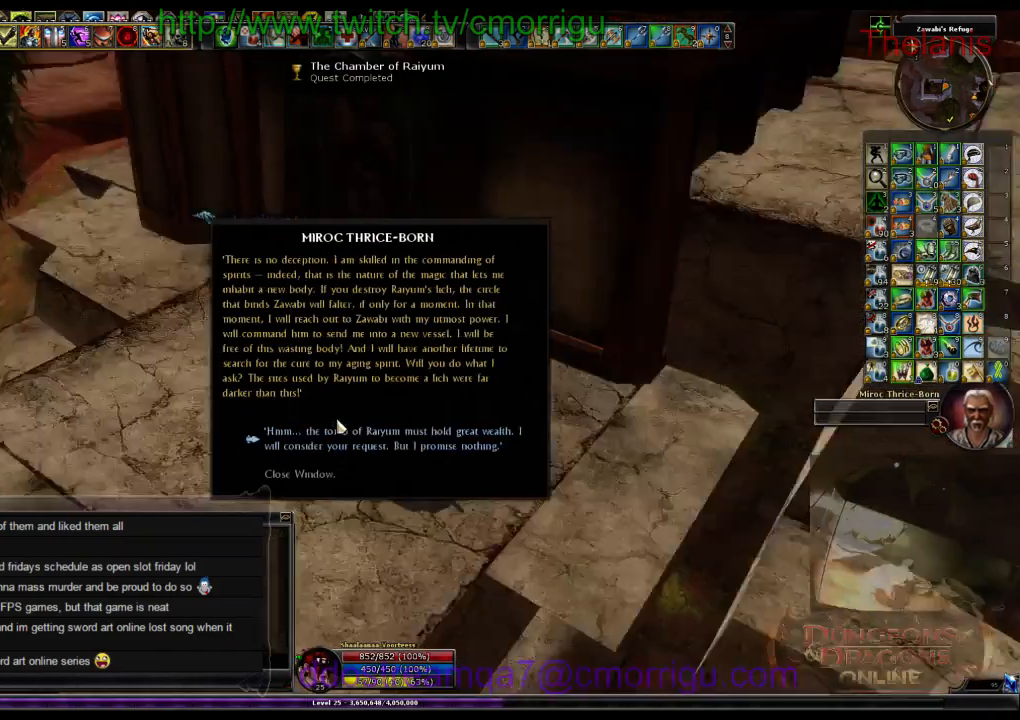
{"keys": [], "events": [[267, "a", "up"], [334, "w", "up"]]}
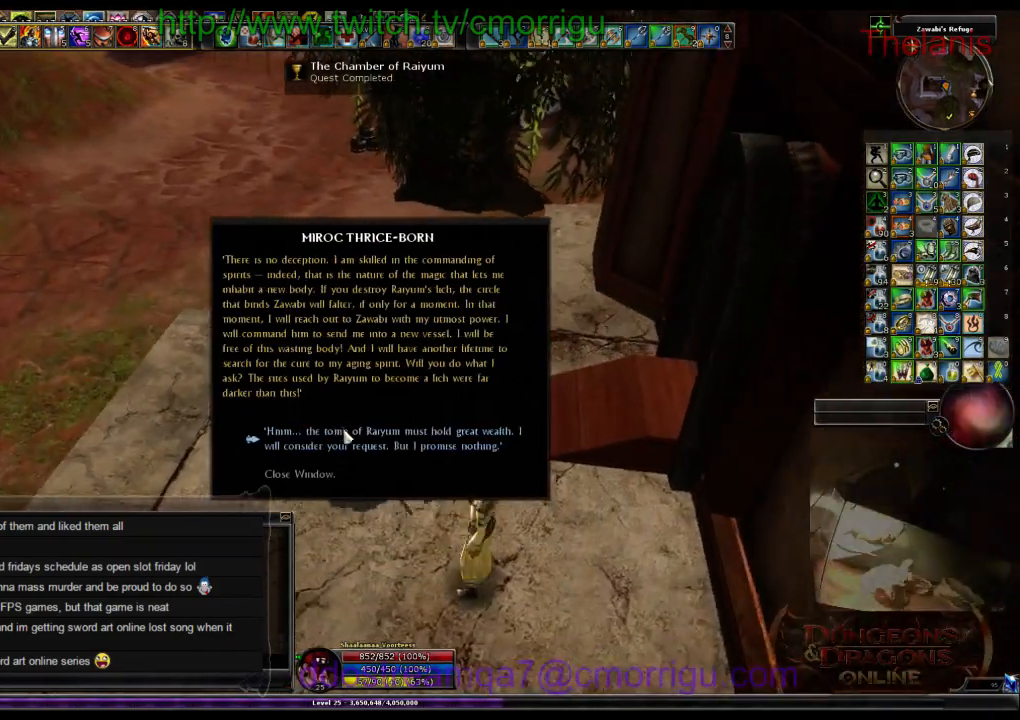
{"keys": [], "events": []}
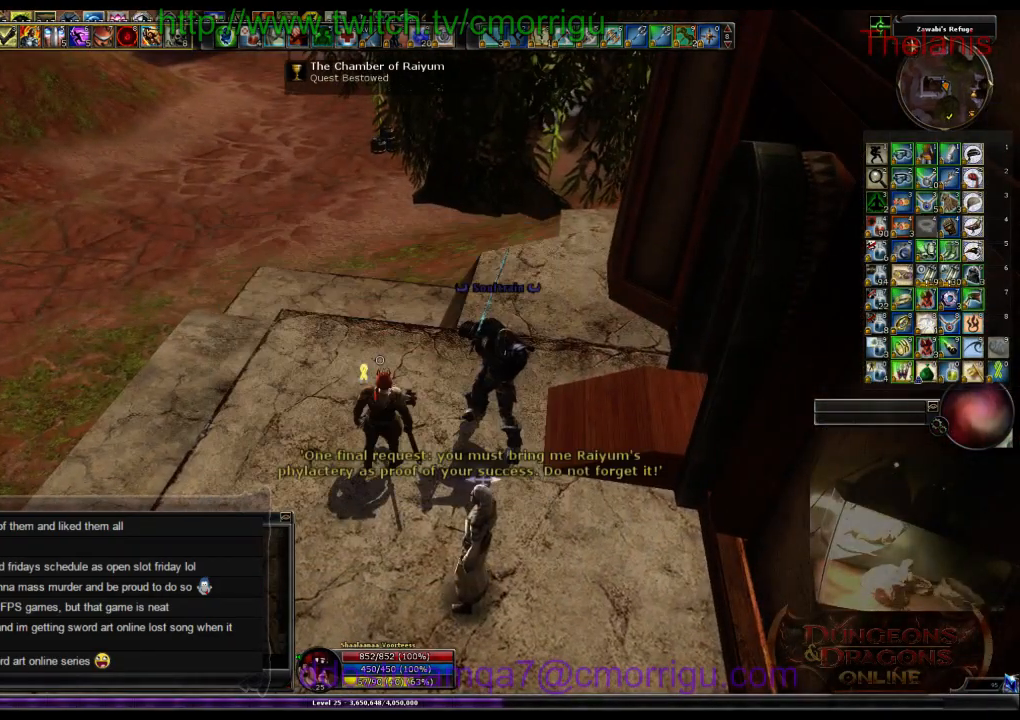
{"keys": ["d", "w"], "events": [[400, "w", "down"], [434, "d", "down"]]}
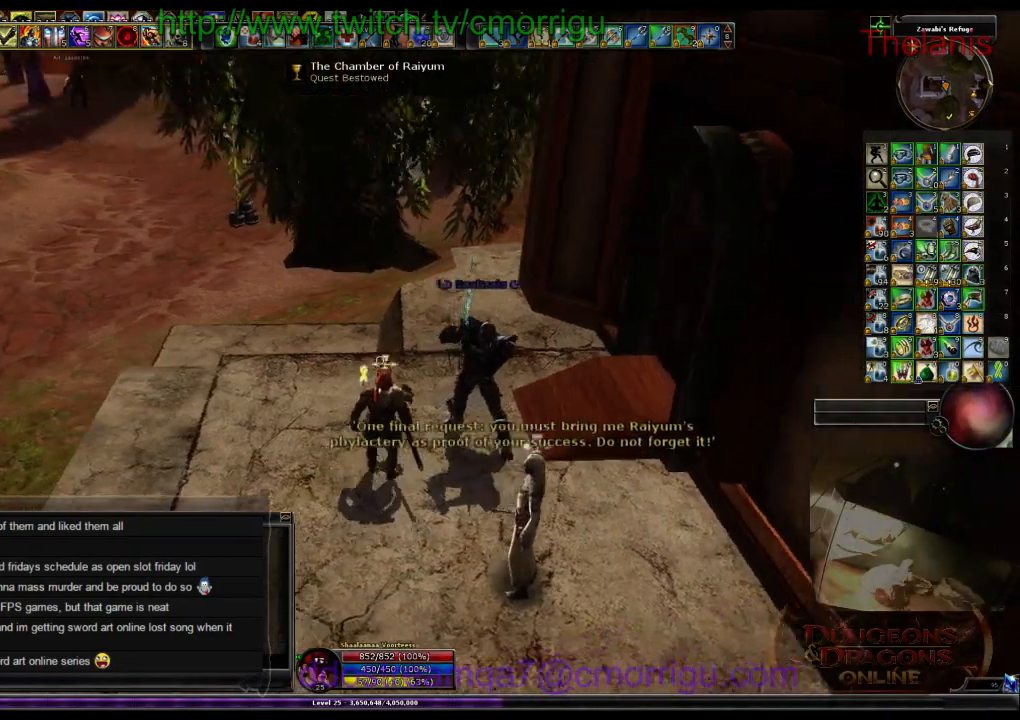
{"keys": ["w"], "events": [[134, "d", "up"]]}
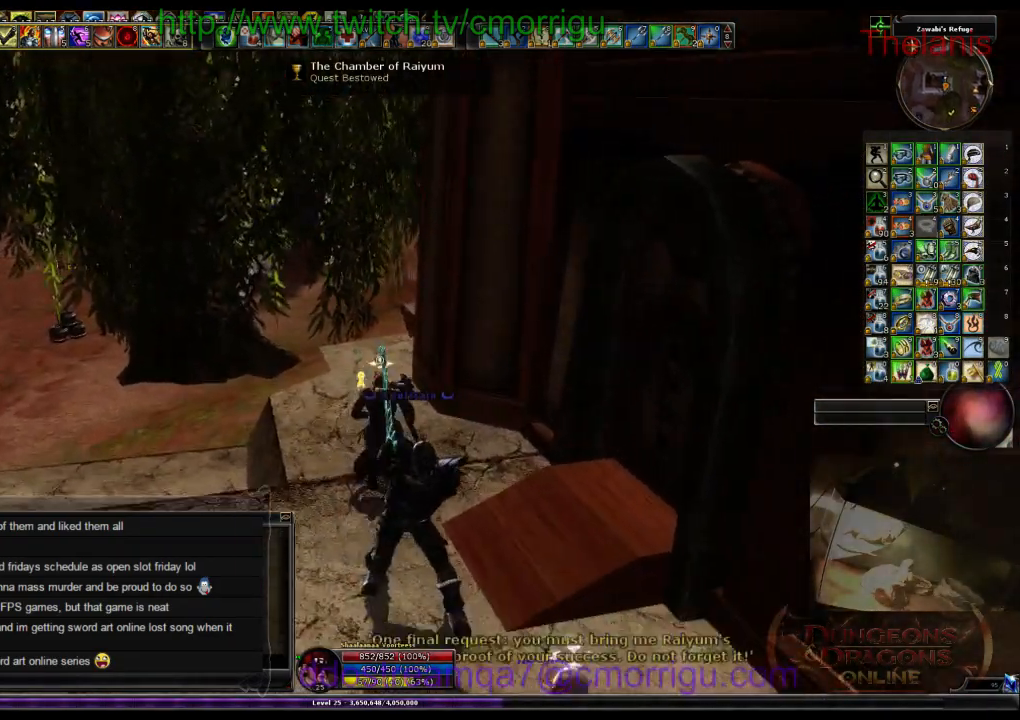
{"keys": ["w"], "events": []}
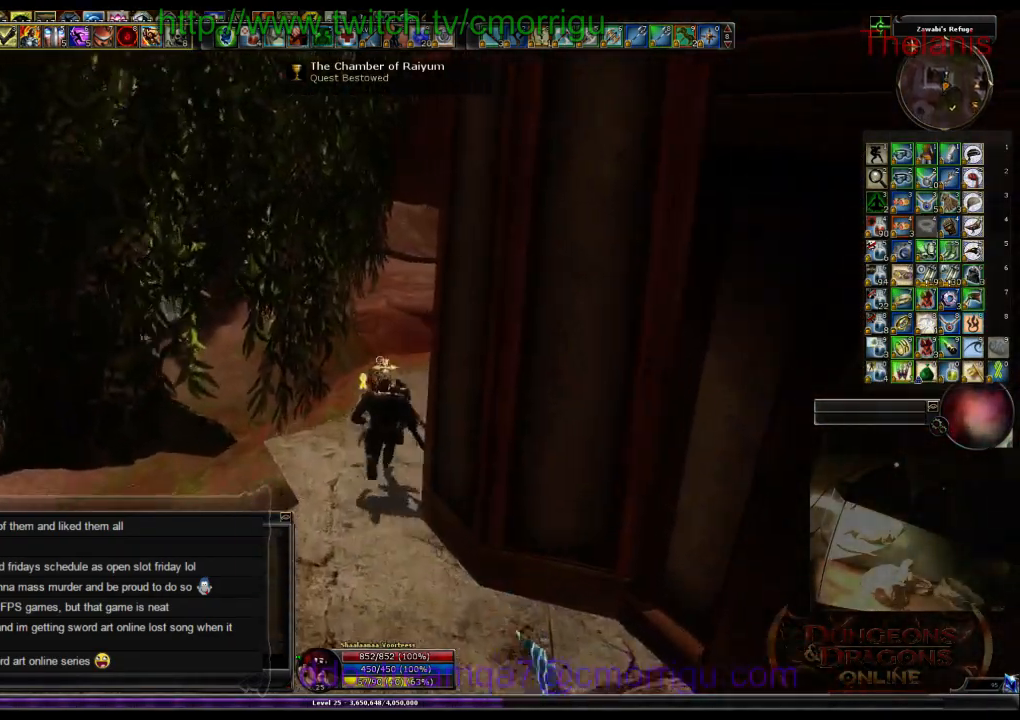
{"keys": ["w"], "events": []}